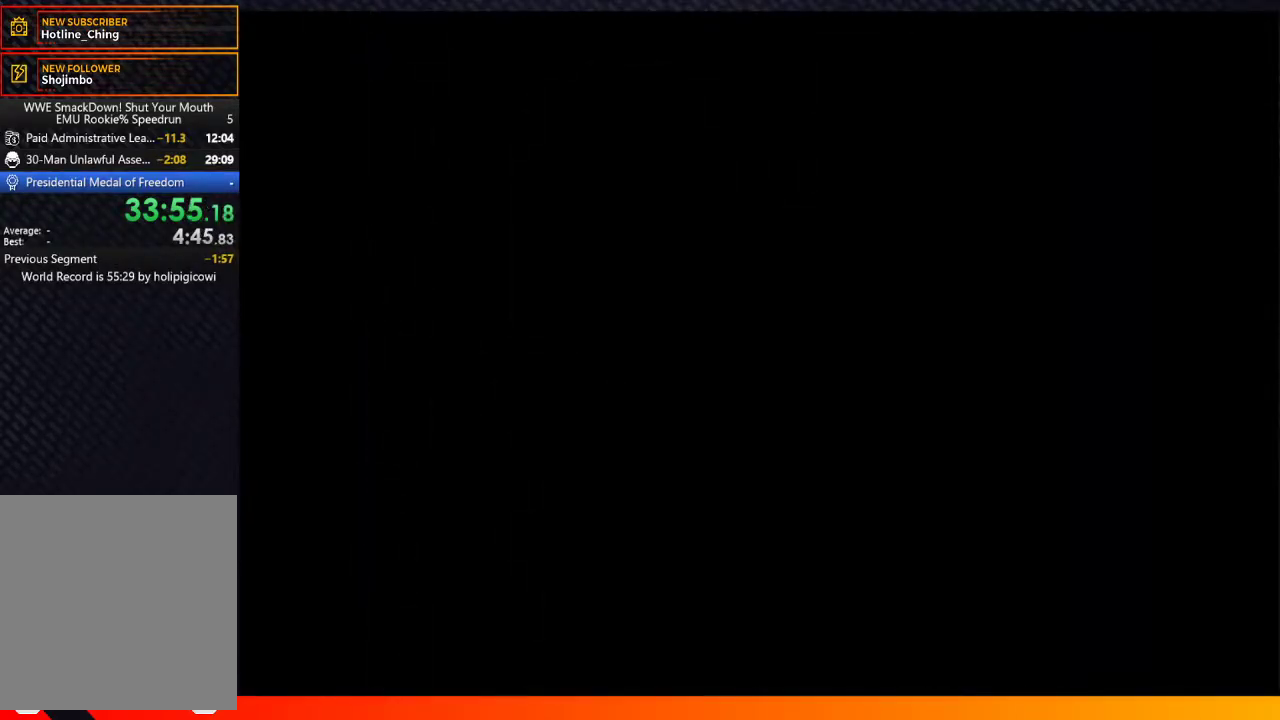
Gameplay with a controller (Xbox layout); each line is a JSON object with the inputs held at the frame after it. "events" lists button and stick changes between this image and that frame as [ms after this image, input, new state], when the widget could be followed in between. Not read: L3 R3.
{"buttons": [], "left_stick": "center", "right_stick": "center", "events": []}
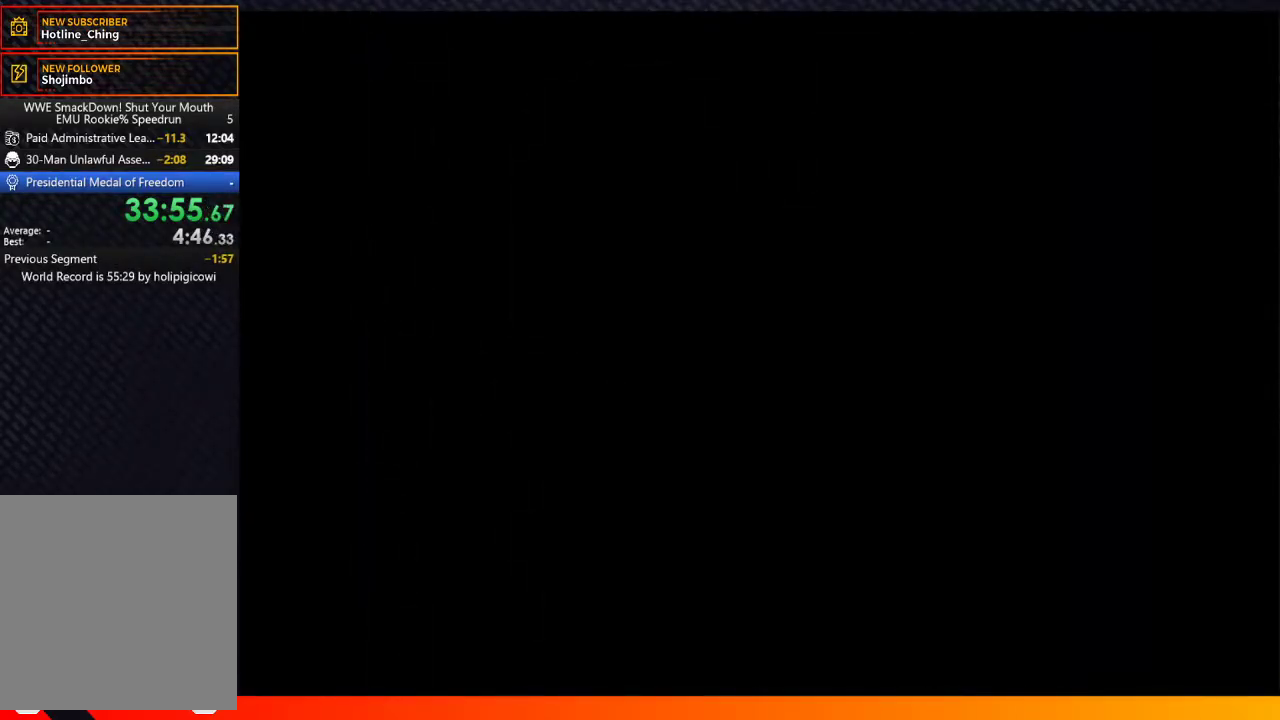
{"buttons": [], "left_stick": "center", "right_stick": "center", "events": []}
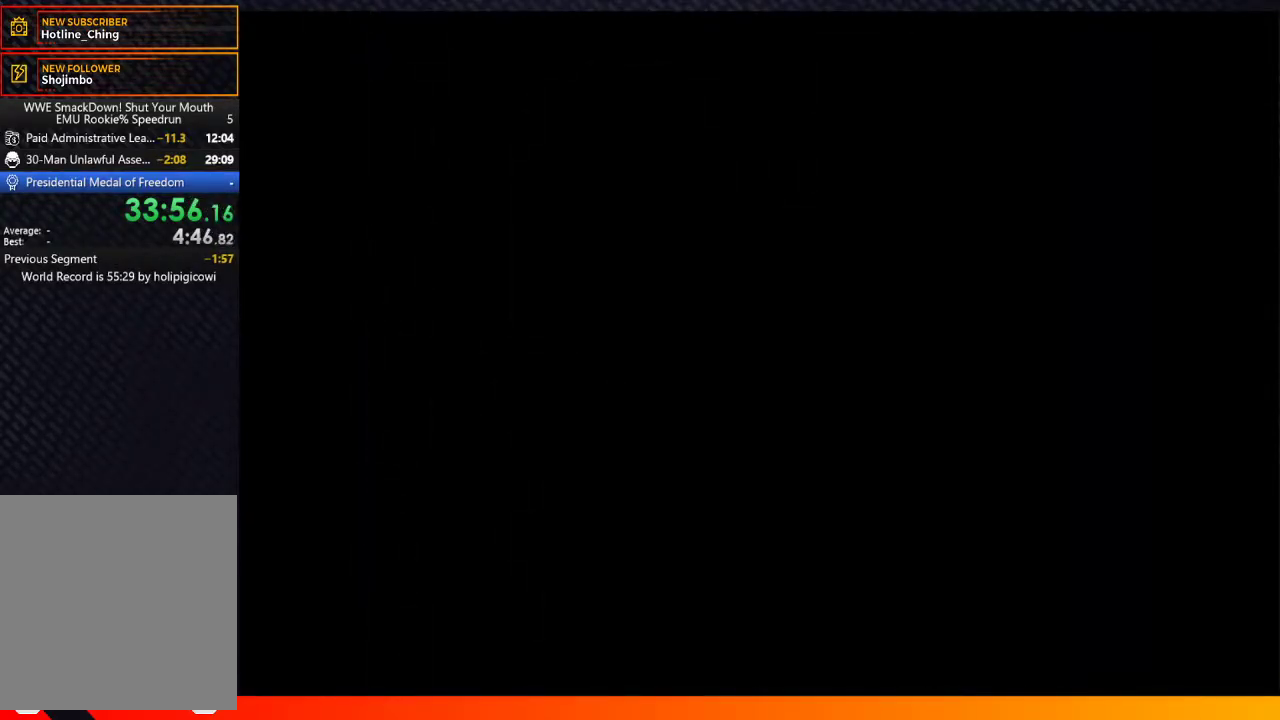
{"buttons": [], "left_stick": "center", "right_stick": "center", "events": [[233, "START", "down"], [317, "START", "up"]]}
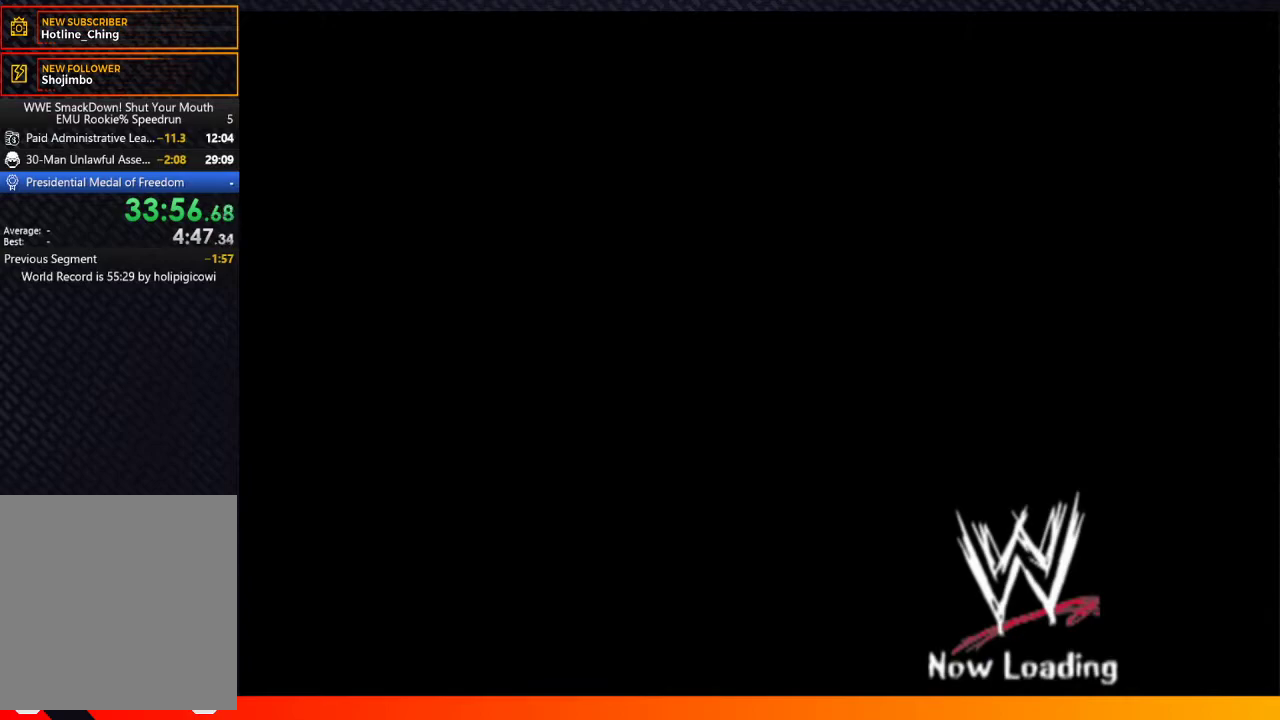
{"buttons": [], "left_stick": "center", "right_stick": "center", "events": []}
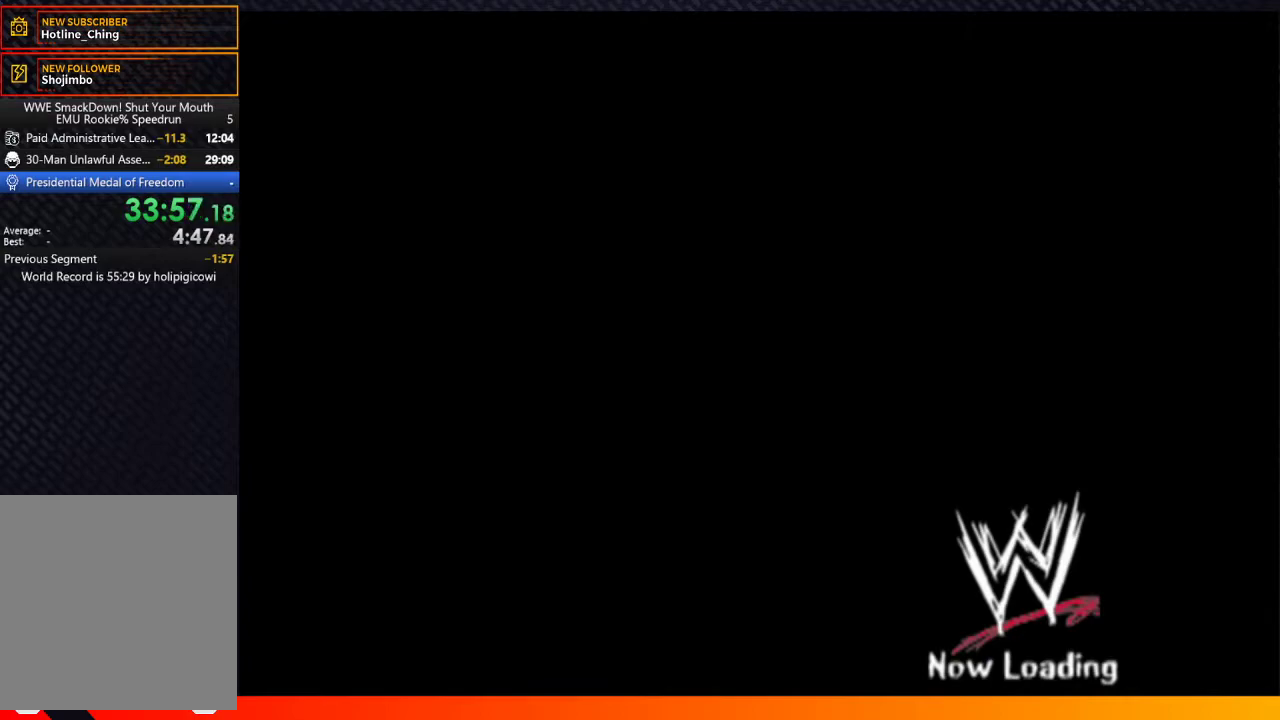
{"buttons": [], "left_stick": "center", "right_stick": "center", "events": [[167, "START", "down"], [317, "START", "up"]]}
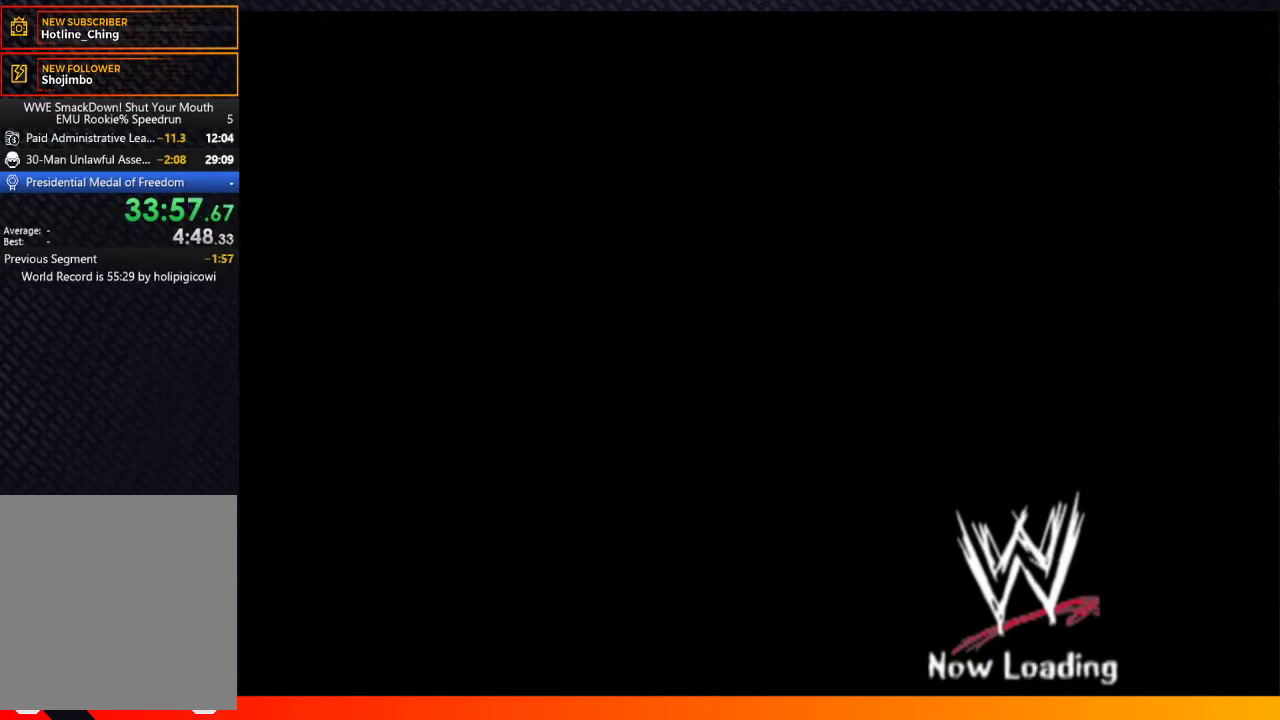
{"buttons": [], "left_stick": "center", "right_stick": "down", "events": [[400, "right_stick", "down"]]}
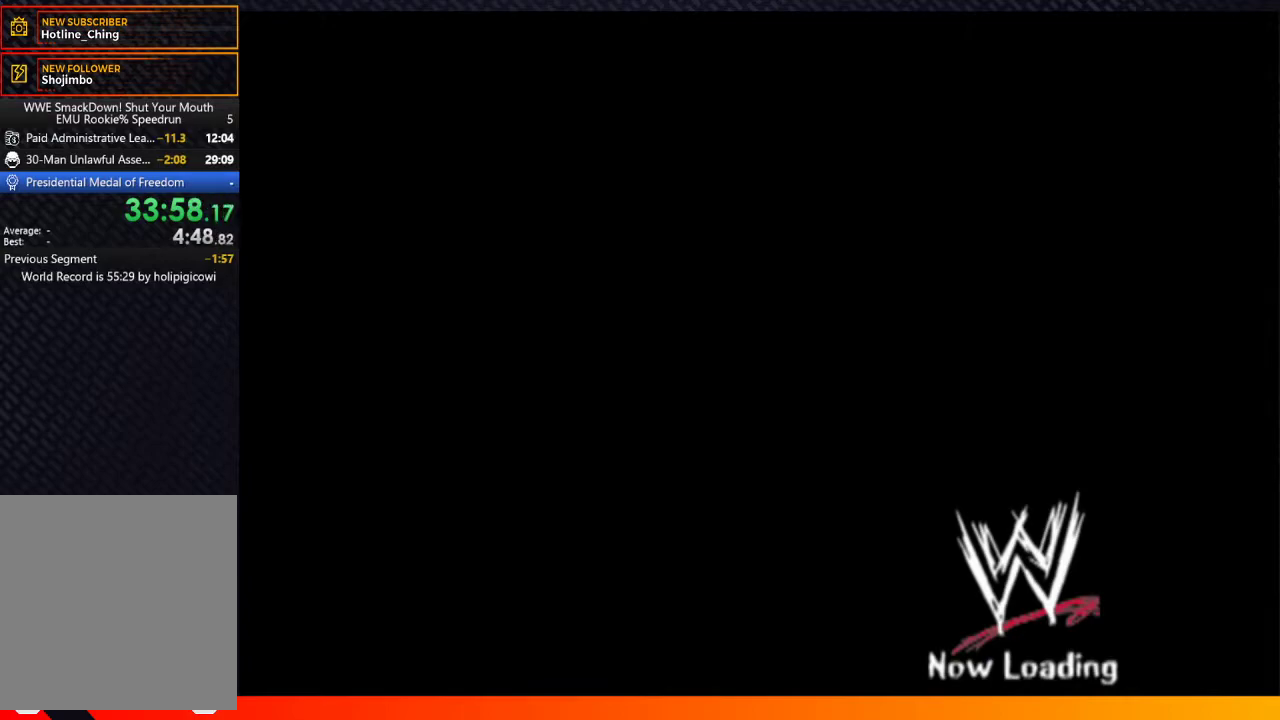
{"buttons": [], "left_stick": "center", "right_stick": "center", "events": [[67, "right_stick", "center"], [133, "right_stick", "down-left"], [250, "right_stick", "center"], [400, "START", "down"], [500, "START", "up"]]}
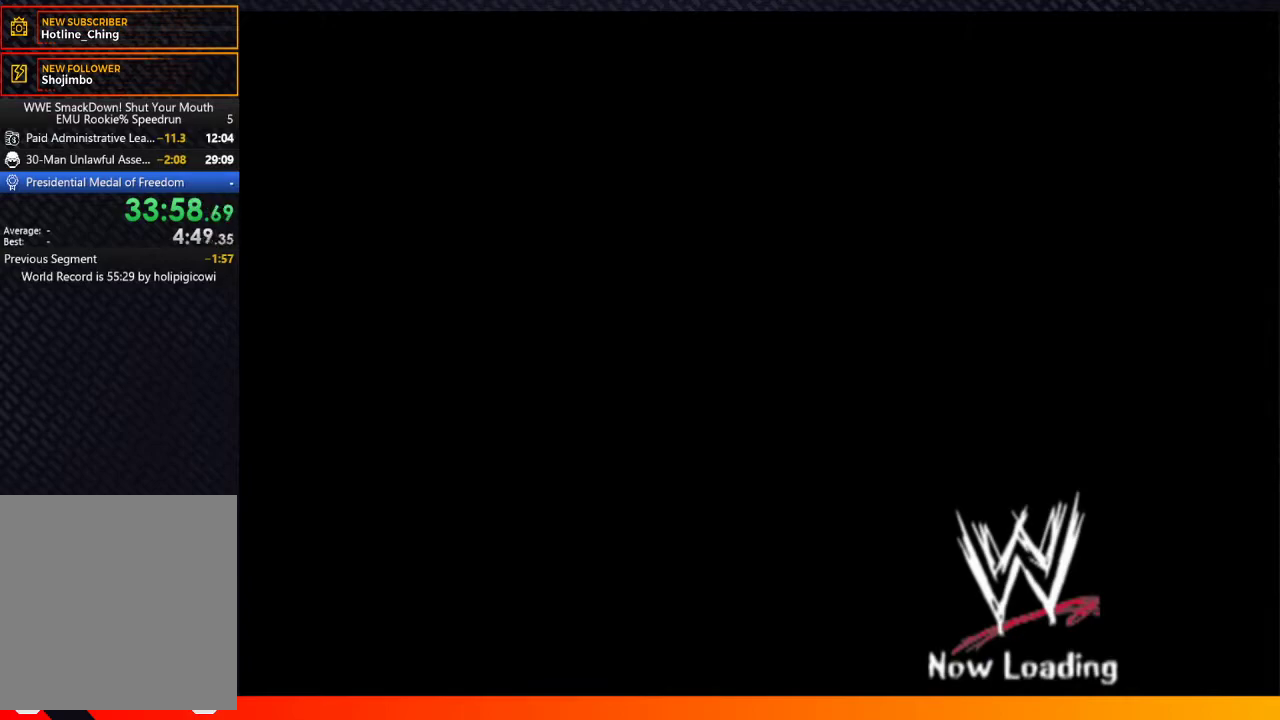
{"buttons": [], "left_stick": "center", "right_stick": "center", "events": []}
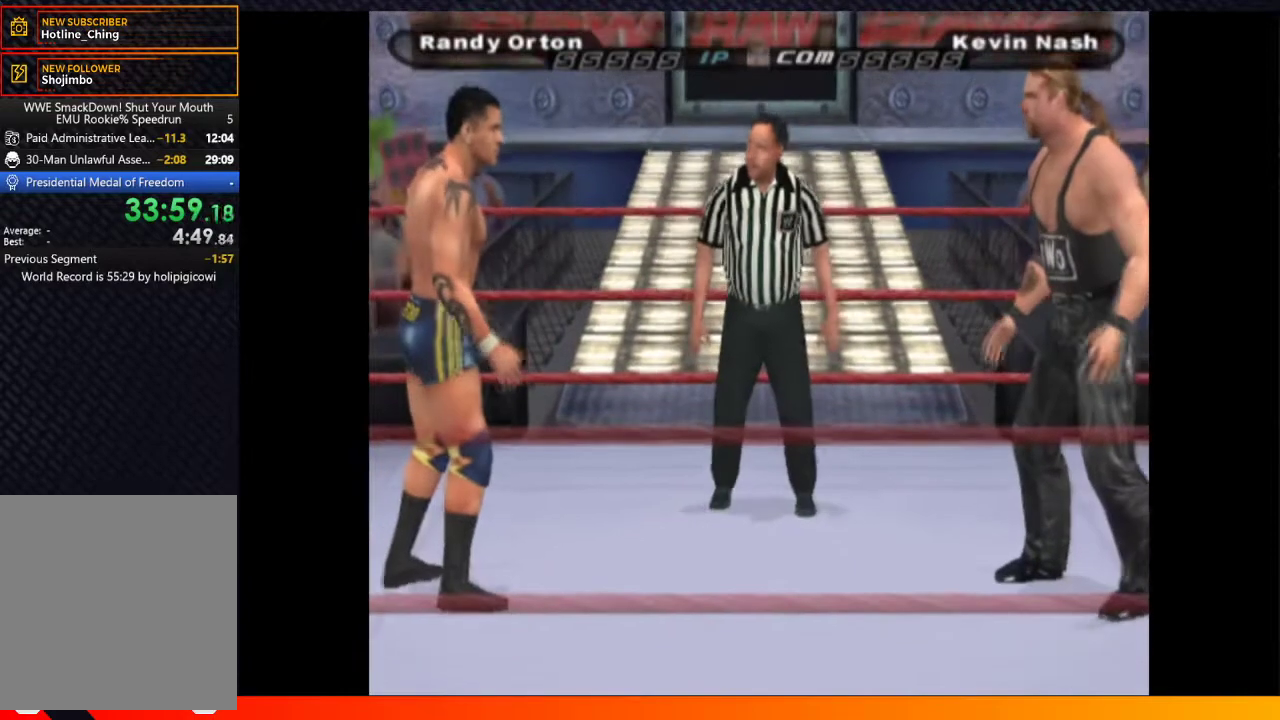
{"buttons": ["START"], "left_stick": "center", "right_stick": "center", "events": [[67, "START", "down"], [150, "START", "up"], [433, "START", "down"]]}
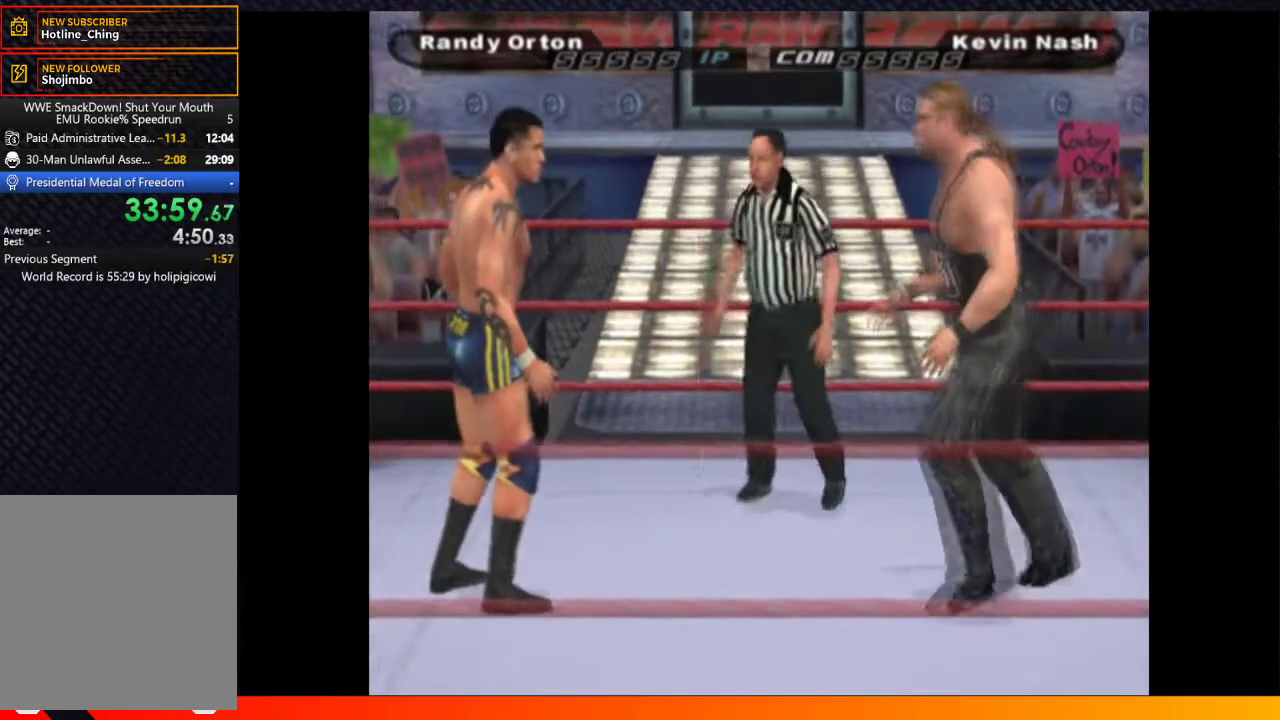
{"buttons": [], "left_stick": "center", "right_stick": "center", "events": [[67, "START", "up"]]}
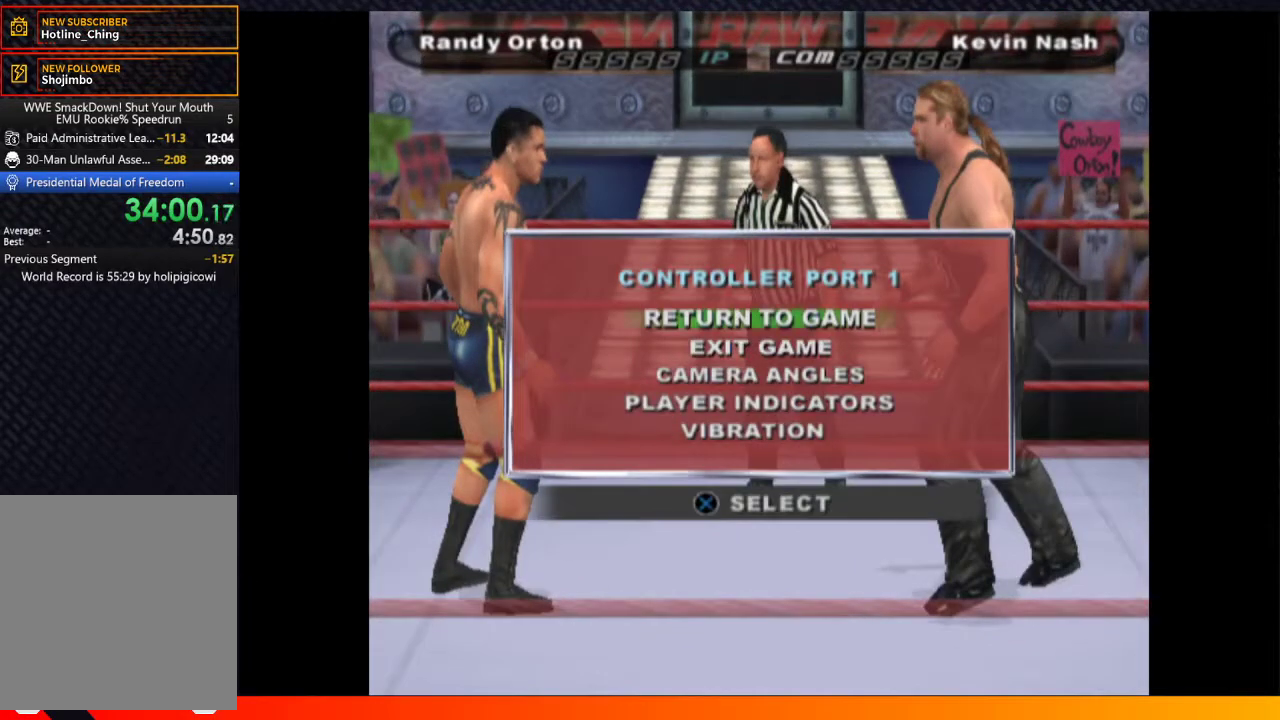
{"buttons": [], "left_stick": "center", "right_stick": "center", "events": [[50, "DPAD_DOWN", "down"], [200, "DPAD_DOWN", "up"], [350, "A", "down"], [417, "A", "up"]]}
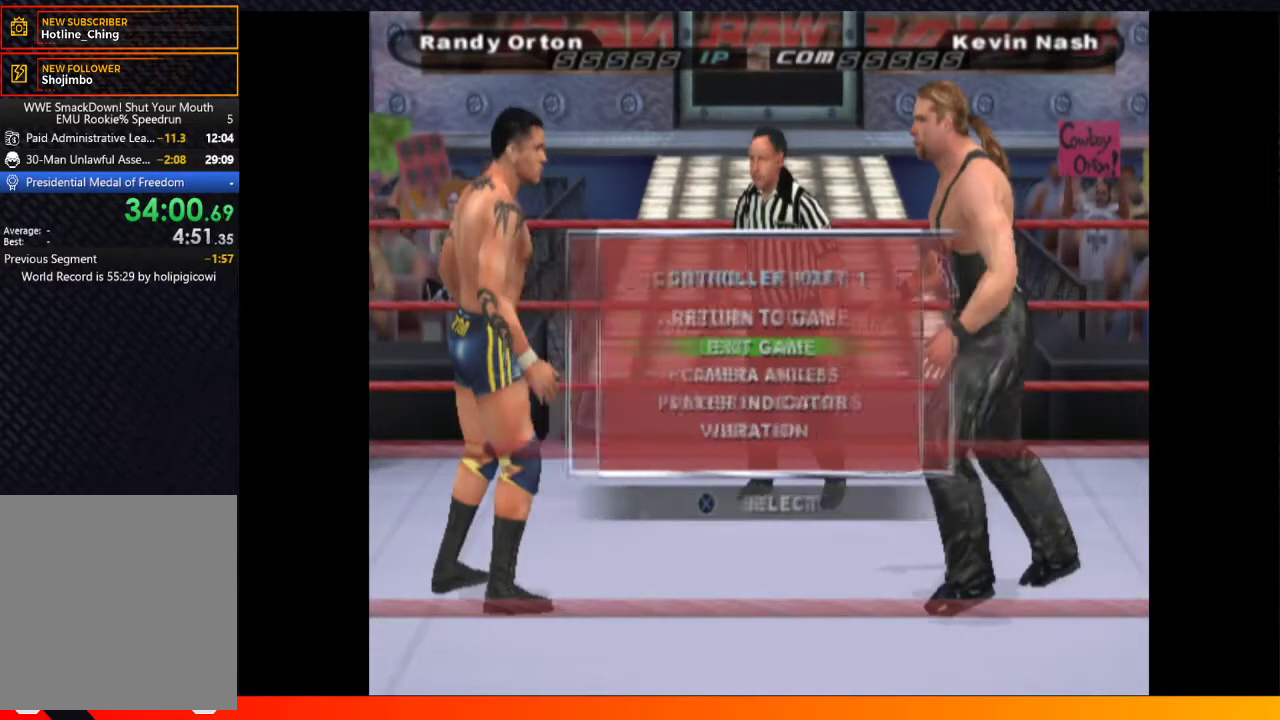
{"buttons": ["DPAD_LEFT"], "left_stick": "center", "right_stick": "center", "events": [[417, "DPAD_LEFT", "down"]]}
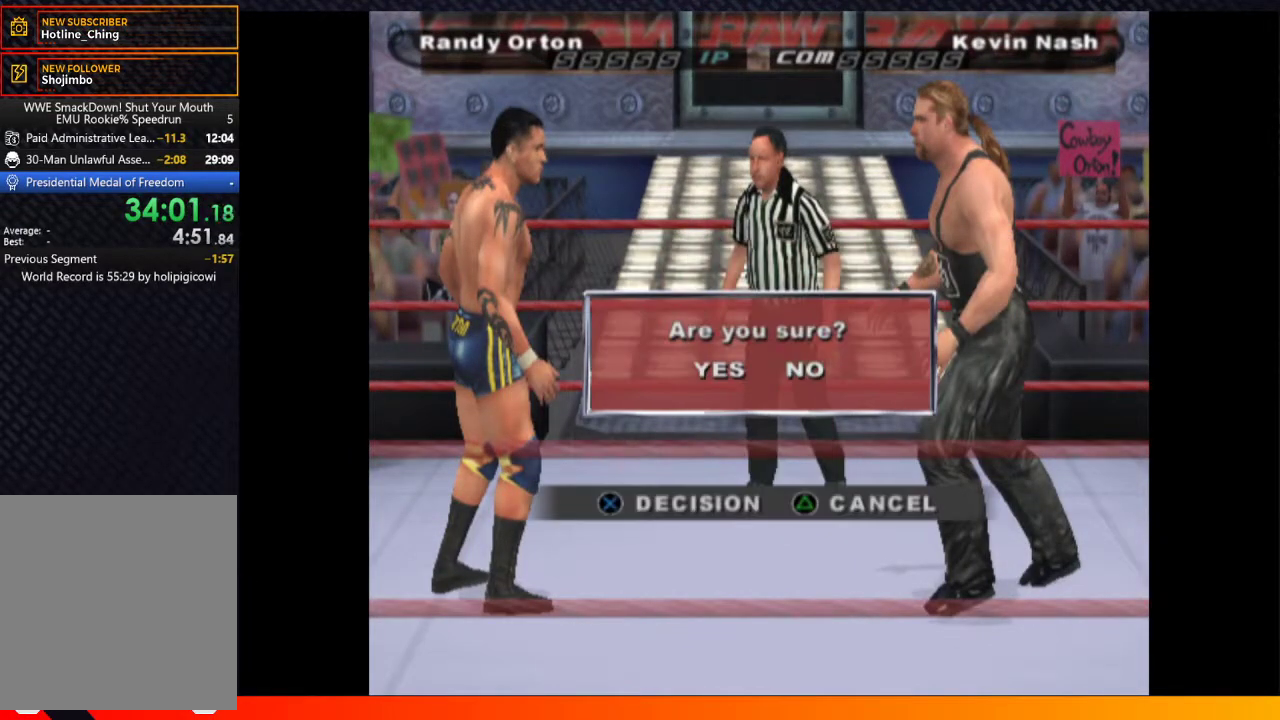
{"buttons": ["A"], "left_stick": "center", "right_stick": "center", "events": [[33, "DPAD_LEFT", "up"], [100, "A", "down"], [183, "A", "up"], [317, "A", "down"], [367, "A", "up"], [467, "A", "down"]]}
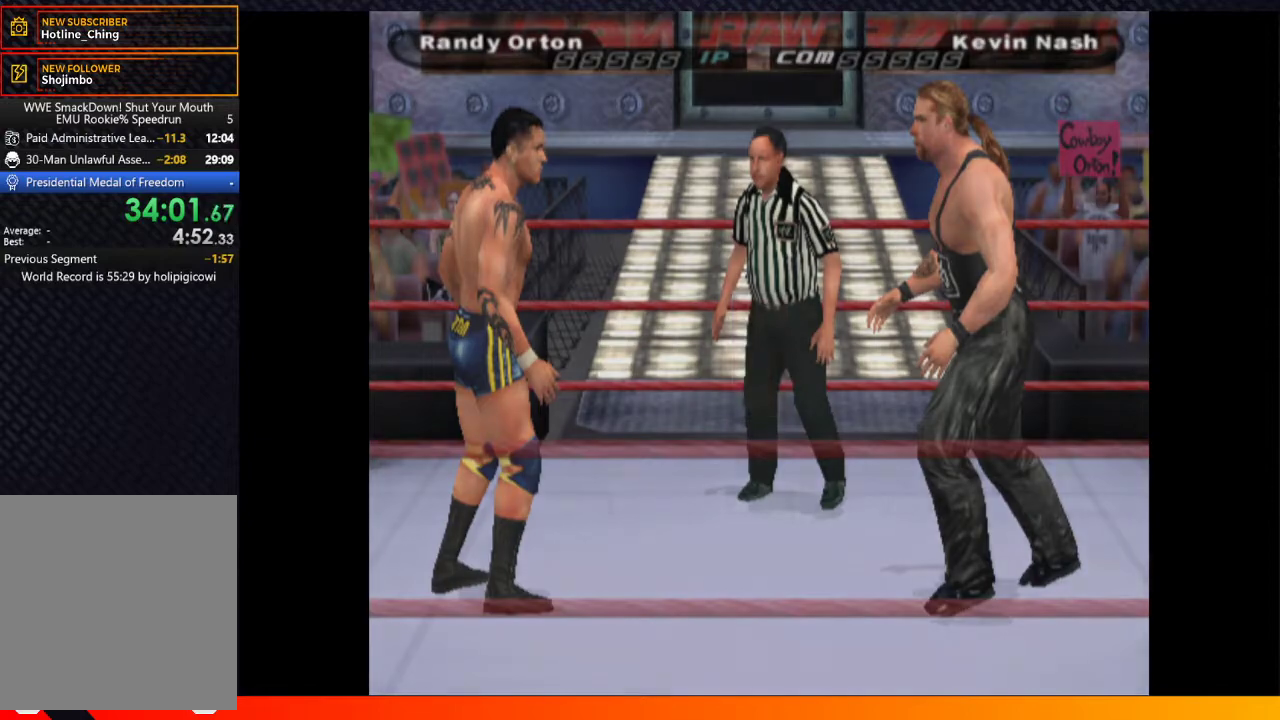
{"buttons": ["A"], "left_stick": "center", "right_stick": "center", "events": [[17, "A", "up"], [133, "A", "down"], [183, "A", "up"], [283, "A", "down"], [317, "START", "down"], [350, "A", "up"], [417, "START", "up"], [433, "A", "down"]]}
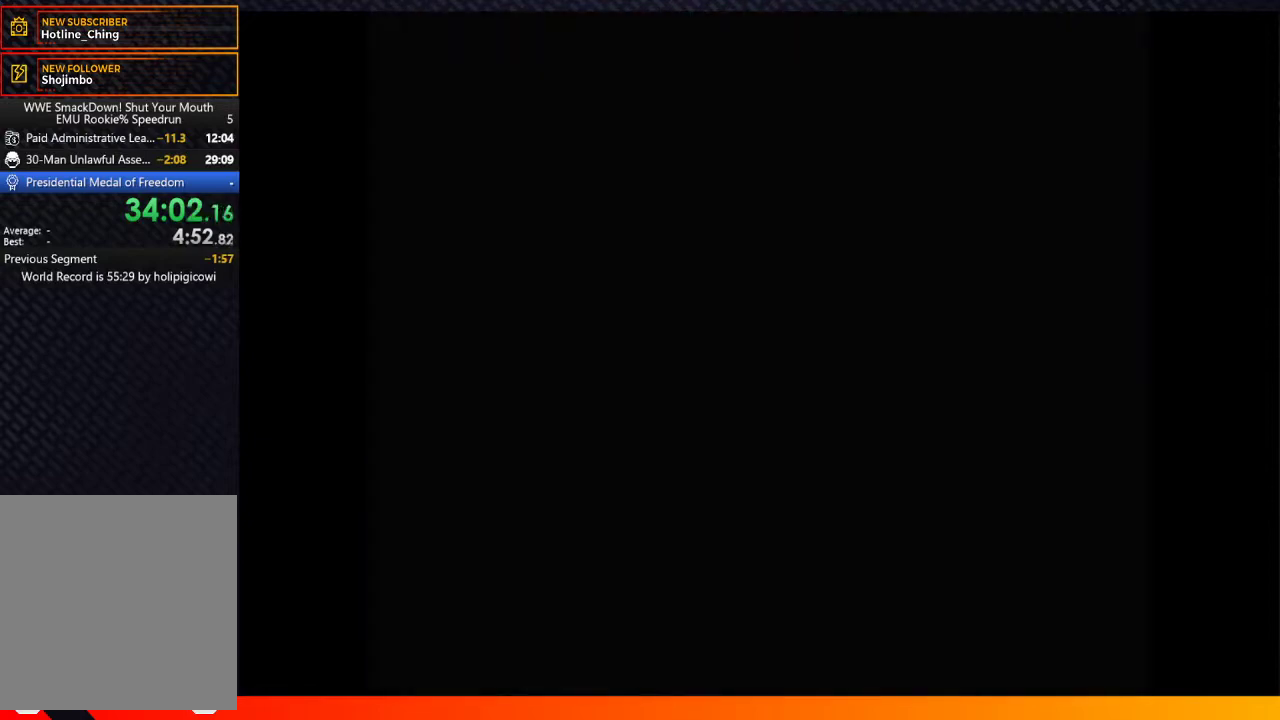
{"buttons": ["START"], "left_stick": "center", "right_stick": "center", "events": [[17, "A", "up"], [133, "START", "down"], [183, "START", "up"], [267, "START", "down"], [367, "START", "up"], [400, "A", "down"], [433, "START", "down"], [467, "A", "up"]]}
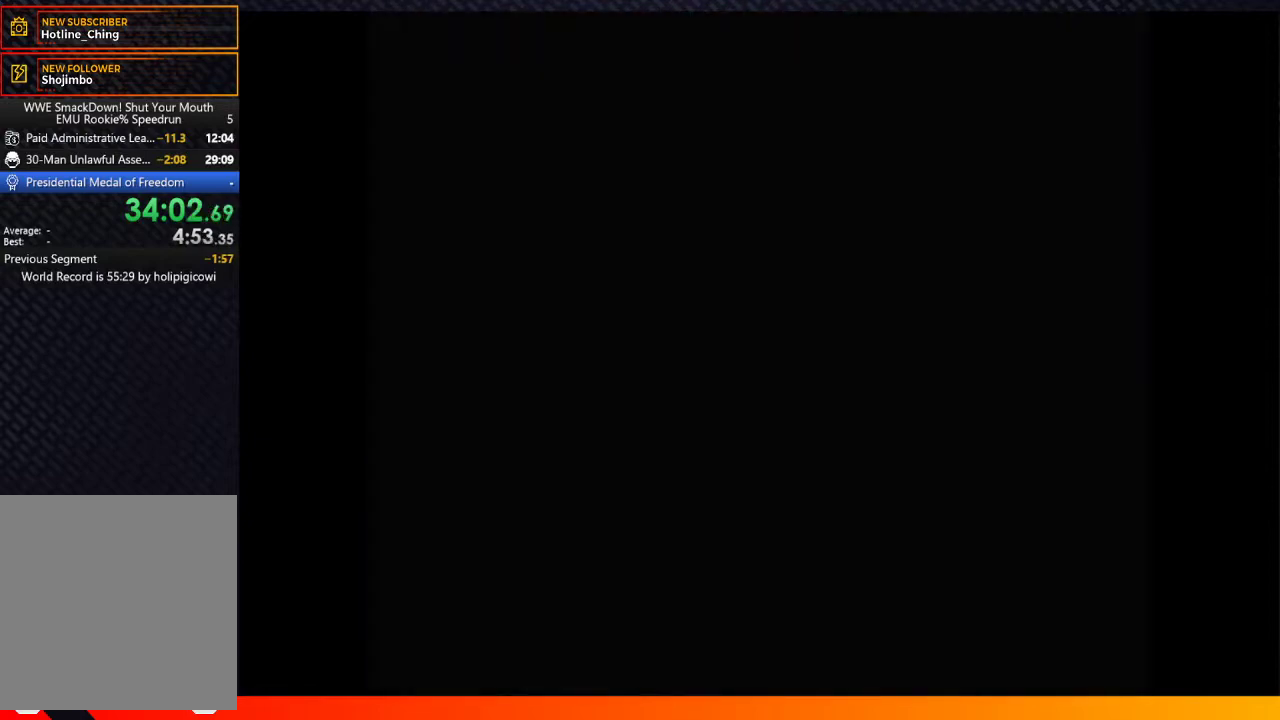
{"buttons": ["START"], "left_stick": "center", "right_stick": "center", "events": [[83, "A", "down"], [167, "A", "up"], [217, "START", "up"], [233, "A", "down"], [317, "START", "down"], [333, "A", "up"], [400, "A", "down"], [400, "START", "up"], [483, "A", "up"], [500, "START", "down"]]}
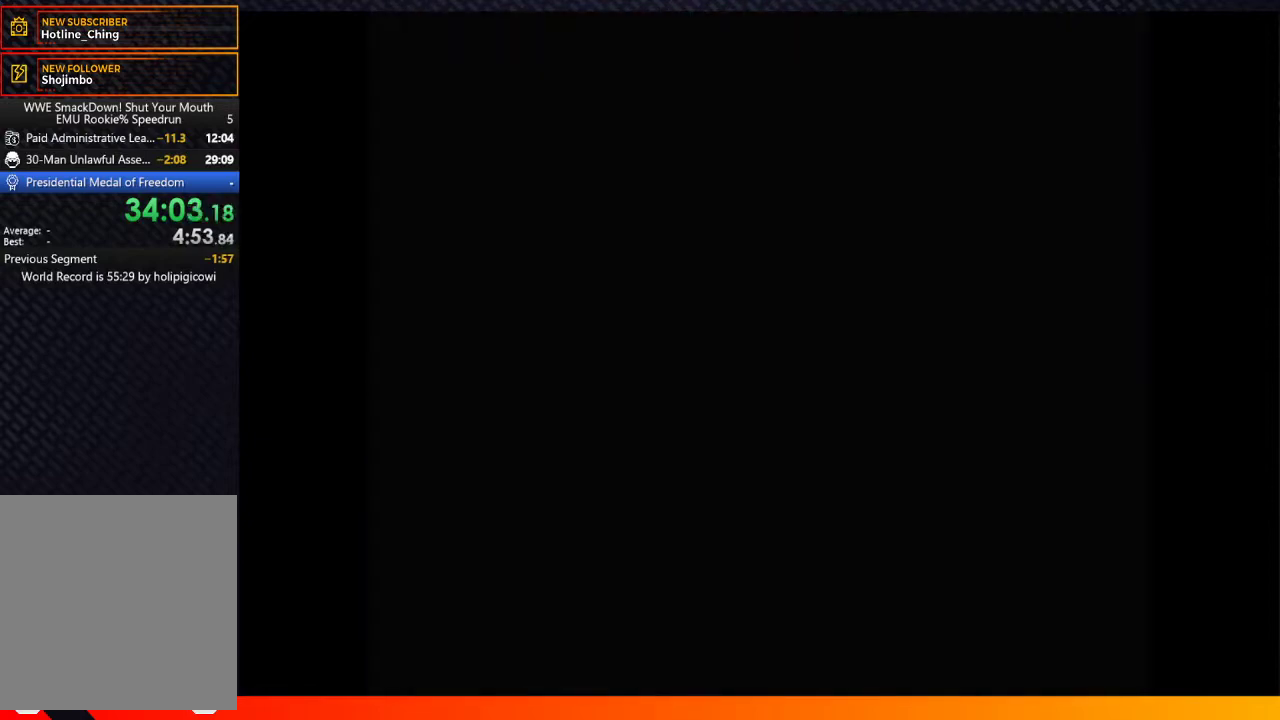
{"buttons": ["START"], "left_stick": "center", "right_stick": "center", "events": [[67, "START", "up"], [83, "A", "down"], [133, "A", "up"], [167, "START", "down"], [233, "A", "down"], [233, "START", "up"], [317, "A", "up"], [333, "START", "down"], [400, "START", "up"], [417, "A", "down"], [500, "A", "up"], [500, "START", "down"]]}
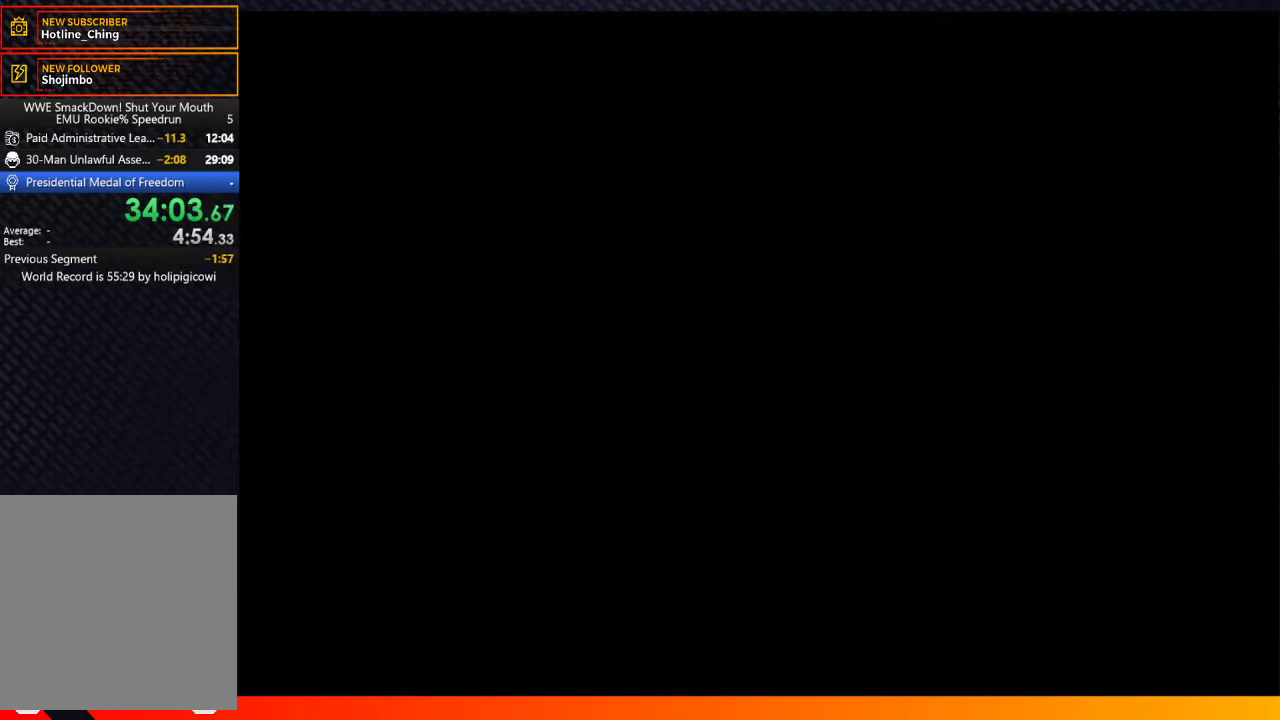
{"buttons": ["A"], "left_stick": "center", "right_stick": "center", "events": [[83, "A", "down"], [83, "START", "up"], [167, "A", "up"], [183, "START", "down"], [233, "START", "up"], [267, "A", "down"], [333, "A", "up"], [367, "START", "down"], [433, "A", "down"], [433, "START", "up"]]}
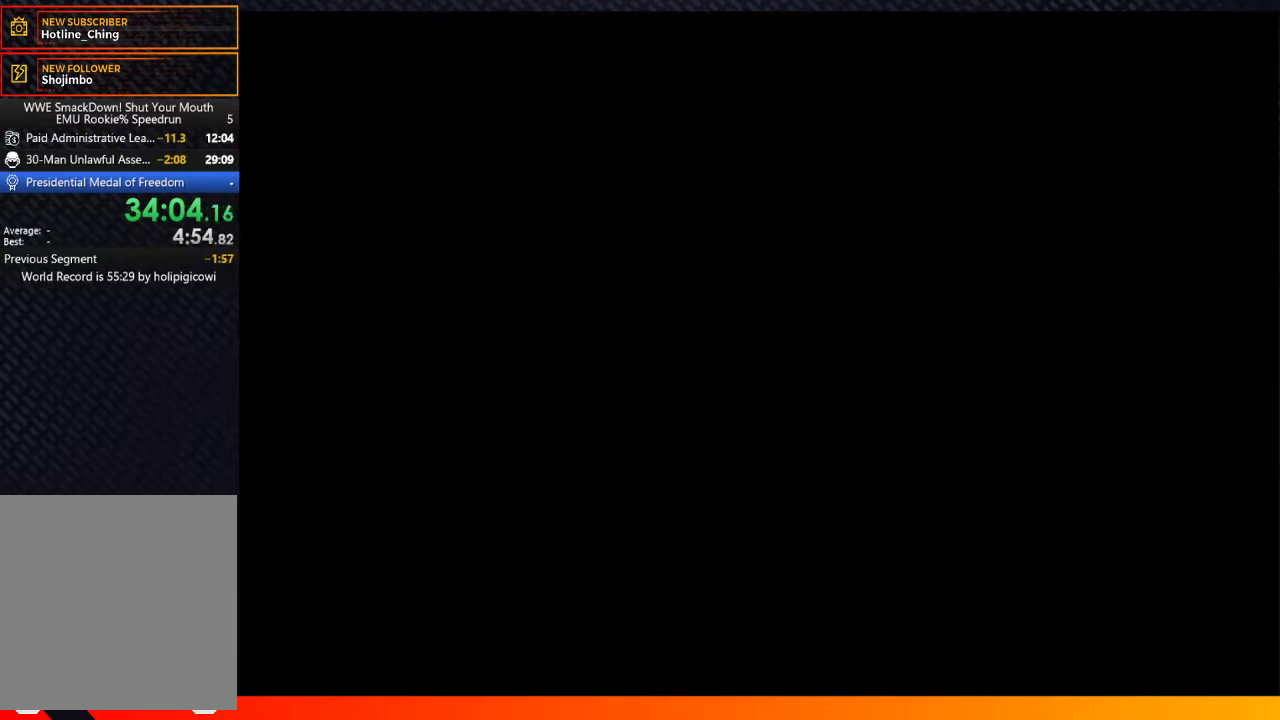
{"buttons": [], "left_stick": "center", "right_stick": "center", "events": [[33, "START", "down"], [67, "A", "up"], [133, "START", "up"], [167, "A", "down"], [233, "A", "up"], [233, "START", "down"], [300, "START", "up"], [333, "A", "down"], [400, "START", "down"], [417, "A", "up"], [450, "START", "up"]]}
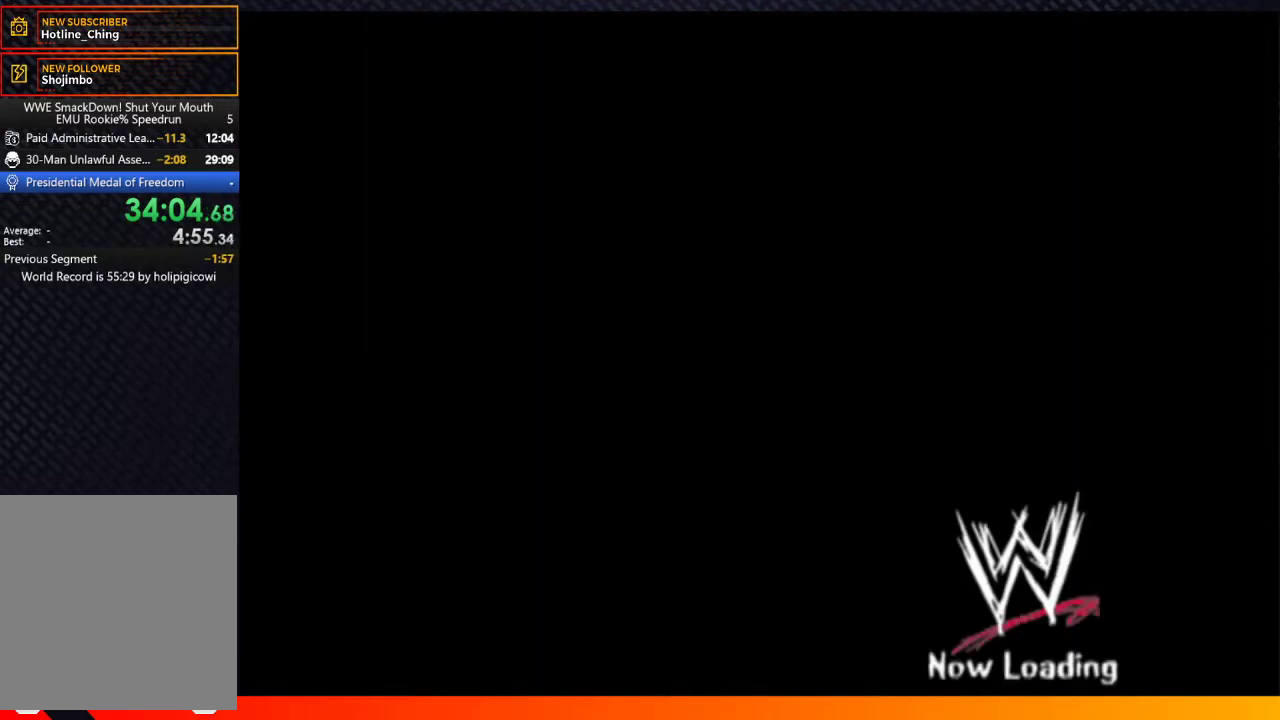
{"buttons": ["START"], "left_stick": "center", "right_stick": "center", "events": [[33, "A", "down"], [100, "START", "down"], [133, "A", "up"], [183, "START", "up"], [217, "A", "down"], [283, "START", "down"], [317, "A", "up"], [367, "START", "up"], [417, "A", "down"], [467, "START", "down"], [483, "A", "up"]]}
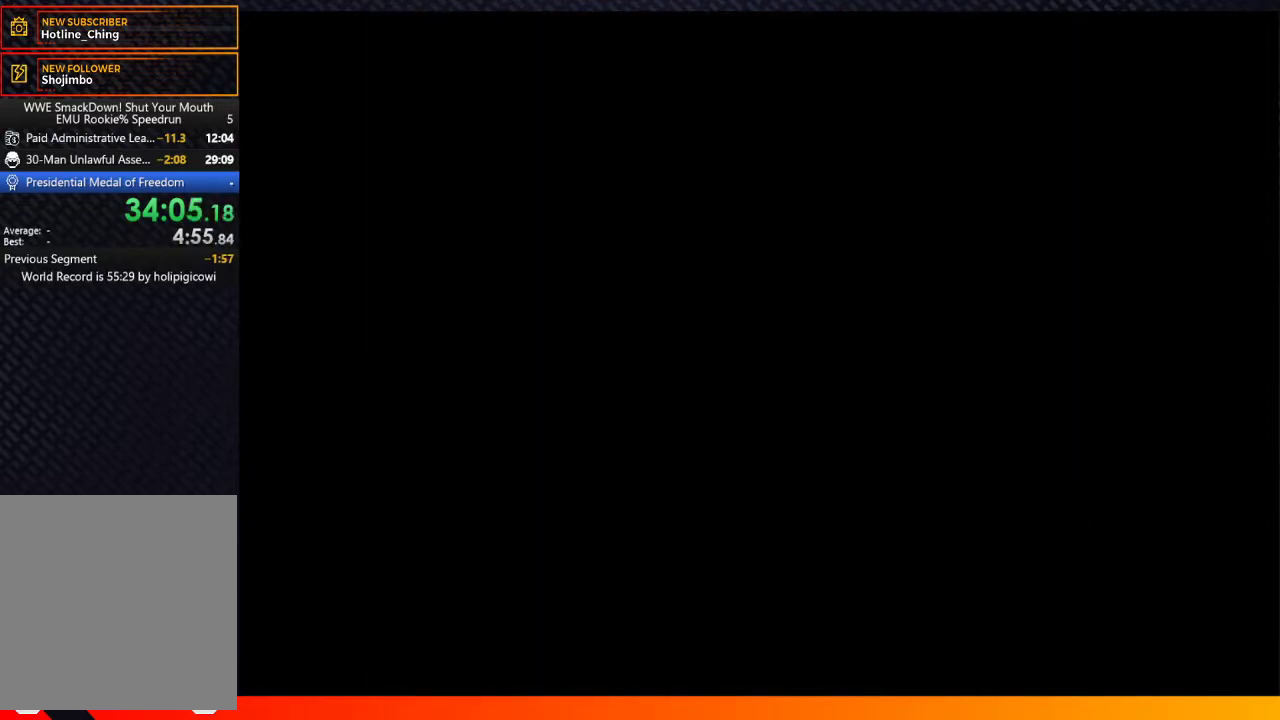
{"buttons": ["A", "START"], "left_stick": "center", "right_stick": "center", "events": [[33, "START", "up"], [83, "A", "down"], [133, "START", "down"], [167, "A", "up"], [217, "START", "up"], [267, "A", "down"], [317, "START", "down"], [350, "A", "up"], [400, "START", "up"], [450, "A", "down"], [500, "START", "down"]]}
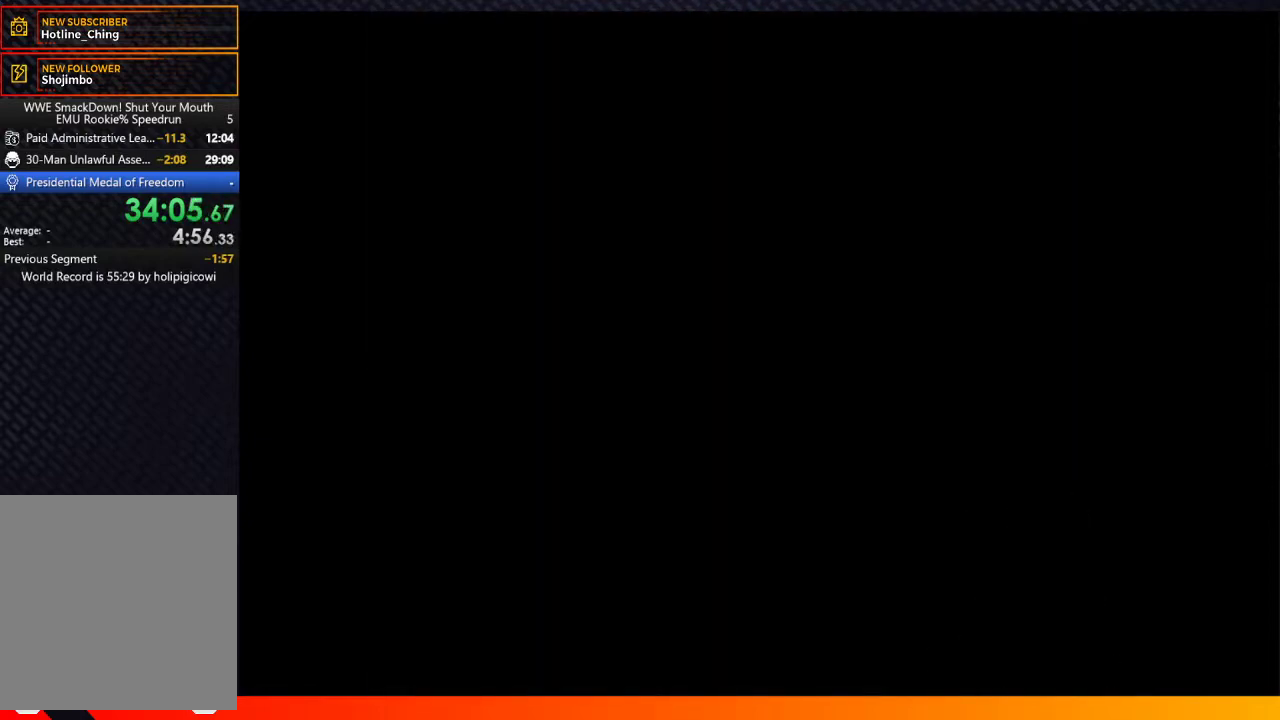
{"buttons": [], "left_stick": "center", "right_stick": "center", "events": [[50, "A", "up"], [83, "START", "up"], [150, "A", "down"], [217, "START", "down"], [233, "A", "up"], [283, "START", "up"], [333, "A", "down"], [417, "A", "up"], [417, "START", "down"], [467, "START", "up"]]}
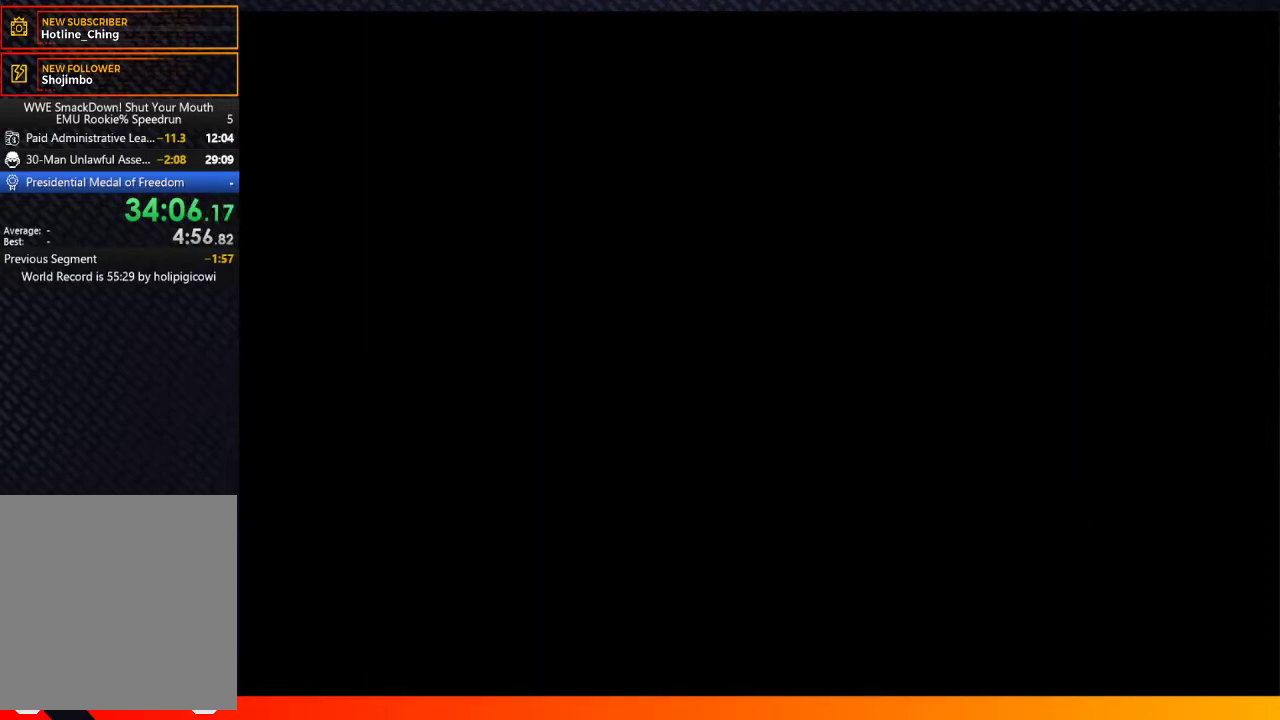
{"buttons": ["START"], "left_stick": "center", "right_stick": "center", "events": [[17, "A", "down"], [100, "START", "down"], [117, "A", "up"], [200, "START", "up"], [217, "A", "down"], [300, "A", "up"], [300, "START", "down"], [383, "START", "up"], [417, "A", "down"], [500, "A", "up"], [500, "START", "down"]]}
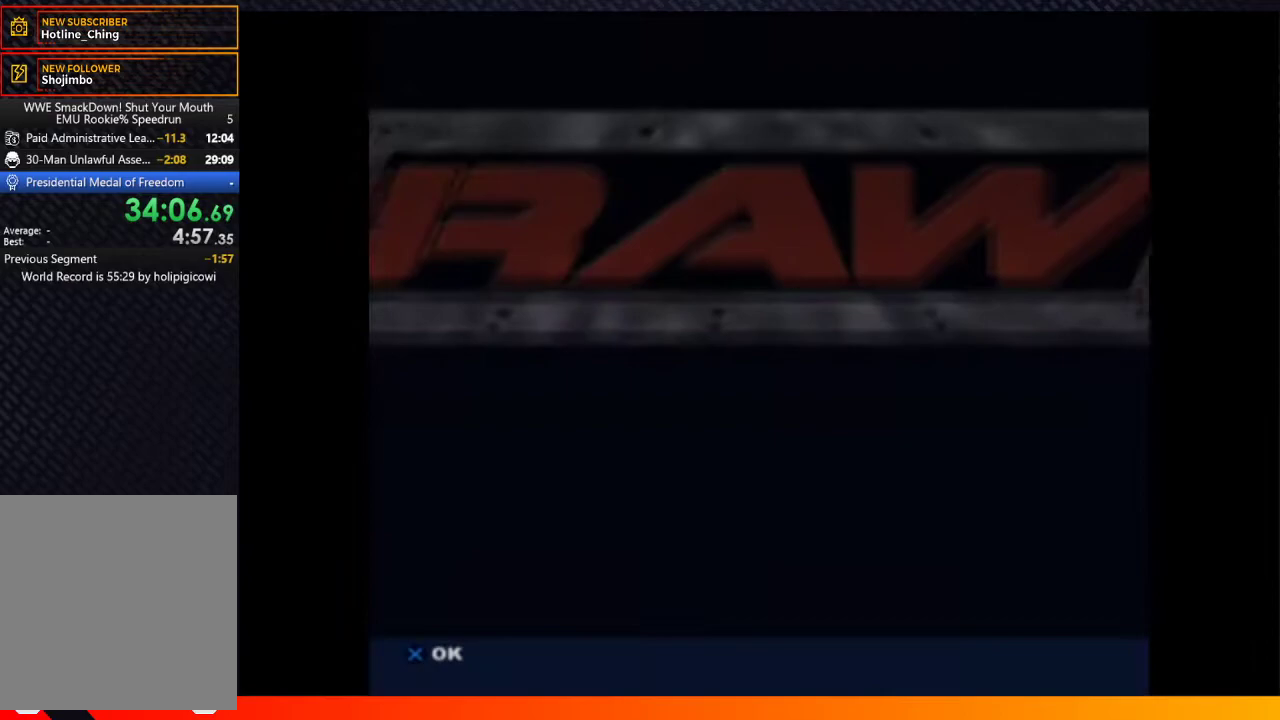
{"buttons": ["A"], "left_stick": "center", "right_stick": "center", "events": [[83, "A", "down"], [83, "START", "up"], [183, "A", "up"], [183, "START", "down"], [233, "START", "up"], [267, "A", "down"], [333, "A", "up"], [333, "START", "down"], [417, "START", "up"], [433, "A", "down"]]}
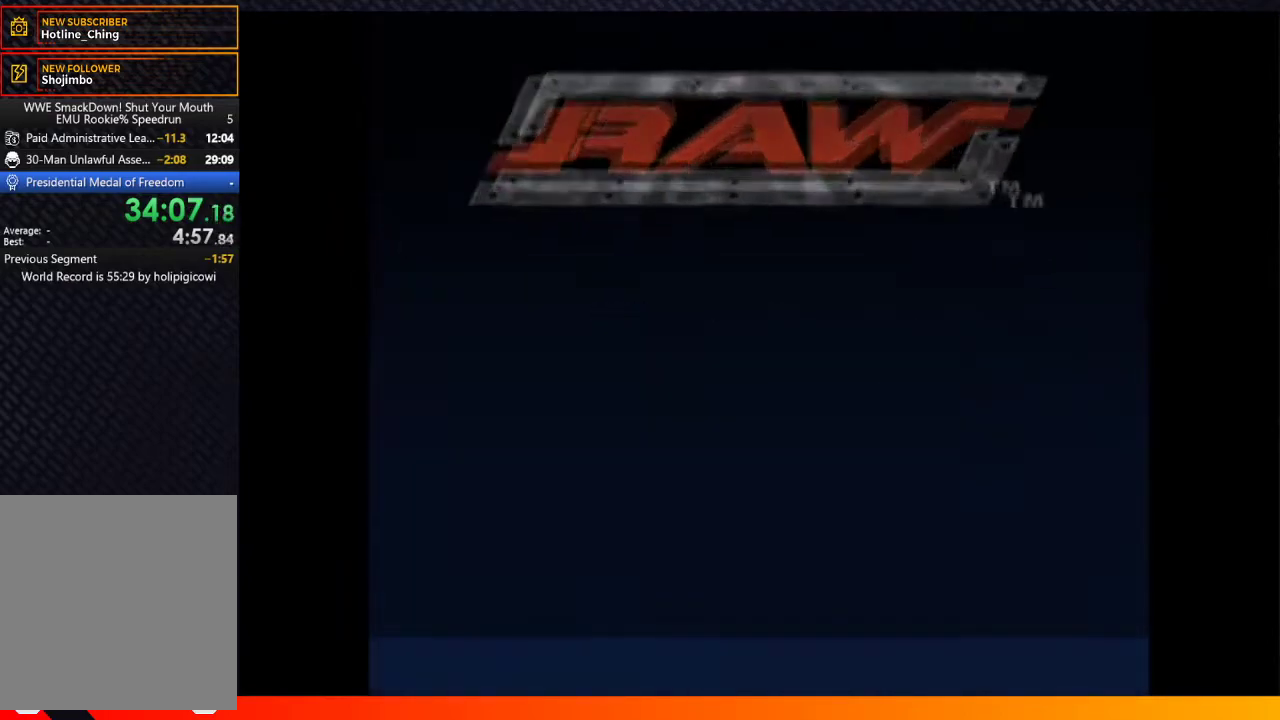
{"buttons": [], "left_stick": "center", "right_stick": "center", "events": [[33, "A", "up"], [33, "START", "down"], [100, "START", "up"], [167, "A", "down"], [217, "START", "down"], [233, "A", "up"], [300, "START", "up"], [333, "A", "down"], [400, "START", "down"], [433, "A", "up"], [483, "START", "up"]]}
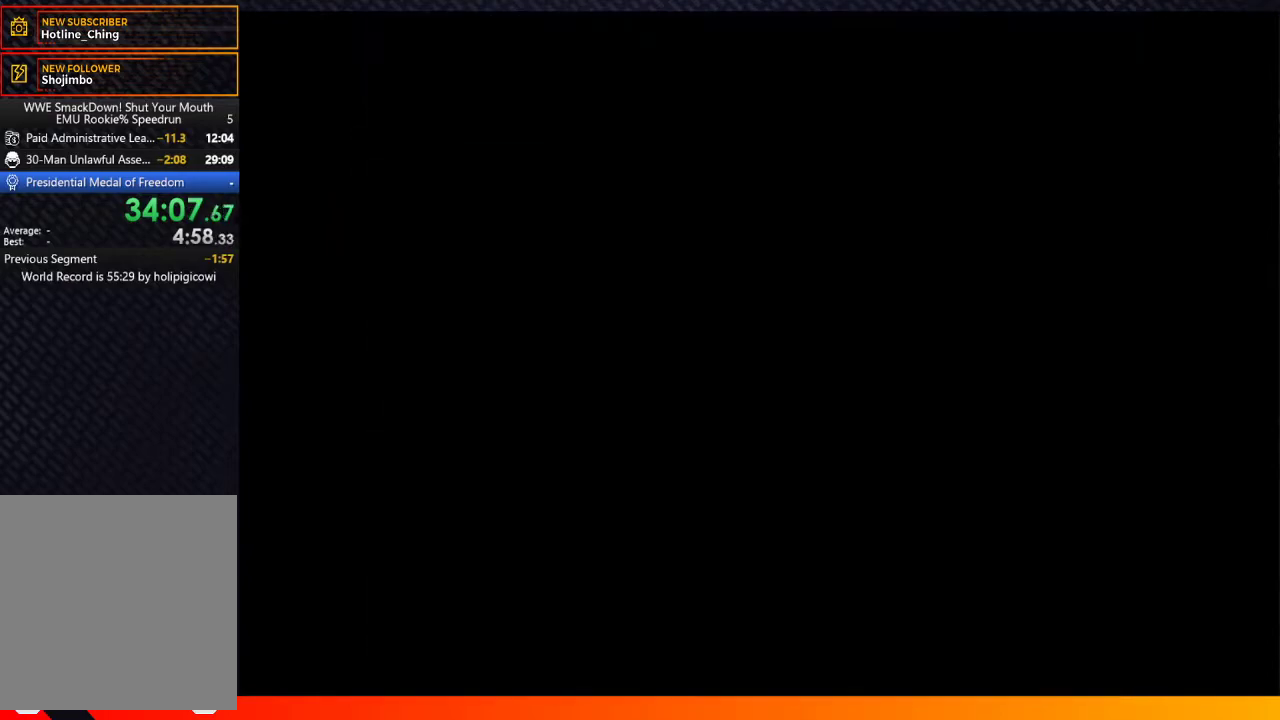
{"buttons": ["A", "START"], "left_stick": "center", "right_stick": "center", "events": [[33, "A", "down"], [100, "START", "down"], [117, "A", "up"], [183, "START", "up"], [217, "A", "down"], [283, "START", "down"], [333, "A", "up"], [367, "START", "up"], [433, "A", "down"], [500, "START", "down"]]}
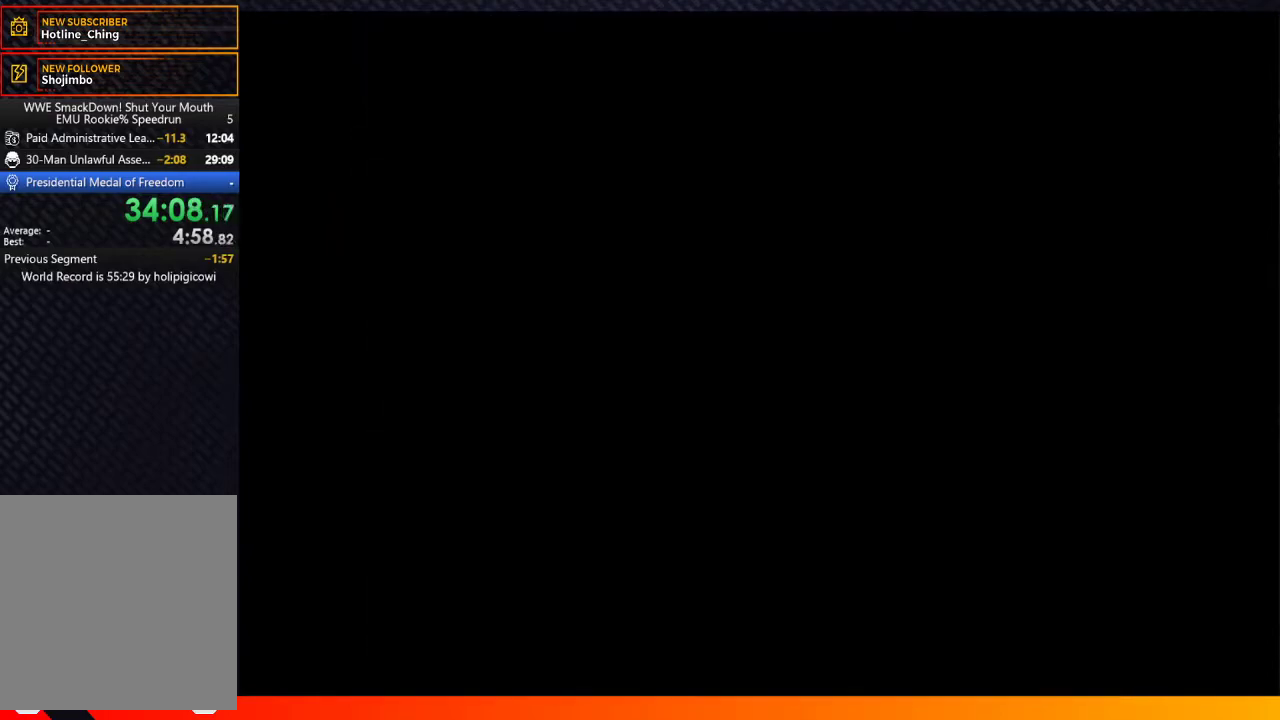
{"buttons": [], "left_stick": "center", "right_stick": "center", "events": [[17, "A", "up"], [67, "START", "up"], [133, "A", "down"], [200, "START", "down"], [233, "A", "up"], [267, "START", "up"], [333, "A", "down"], [383, "START", "down"], [417, "A", "up"], [433, "START", "up"]]}
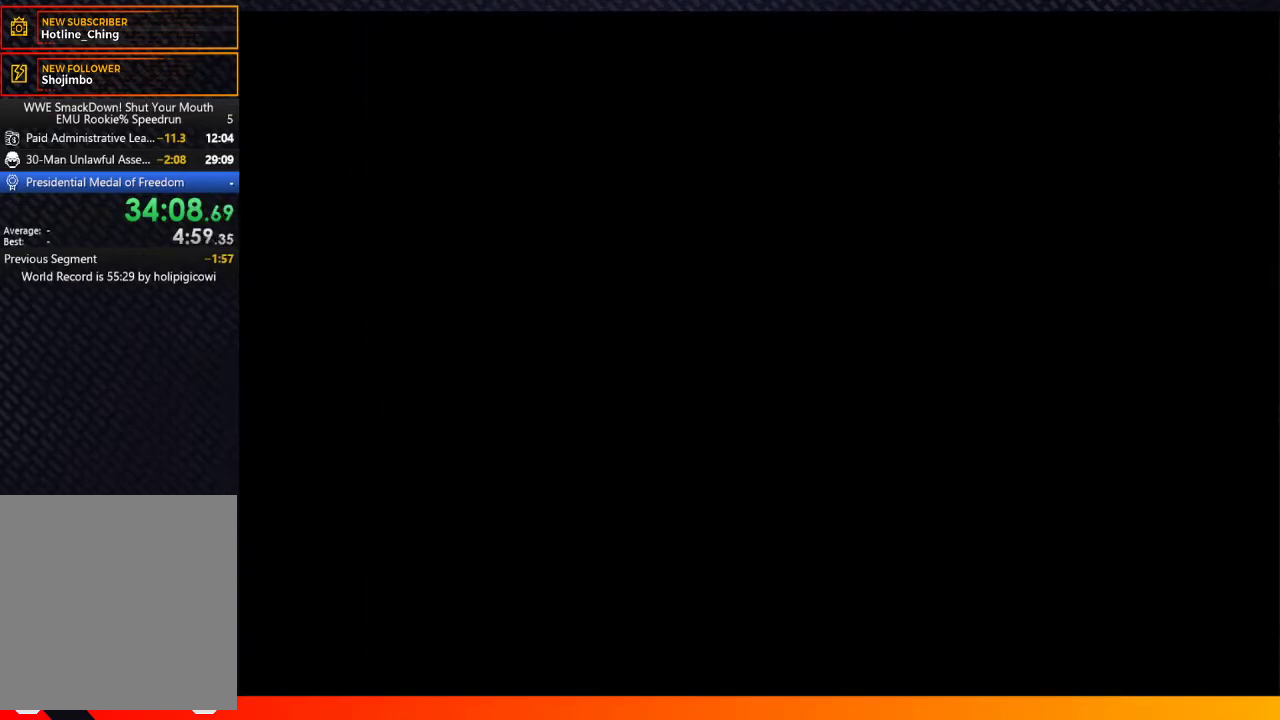
{"buttons": ["A", "START"], "left_stick": "center", "right_stick": "center", "events": [[17, "A", "down"], [83, "START", "down"], [117, "A", "up"], [167, "START", "up"], [217, "A", "down"], [283, "START", "down"], [300, "A", "up"], [367, "START", "up"], [417, "A", "down"], [500, "START", "down"]]}
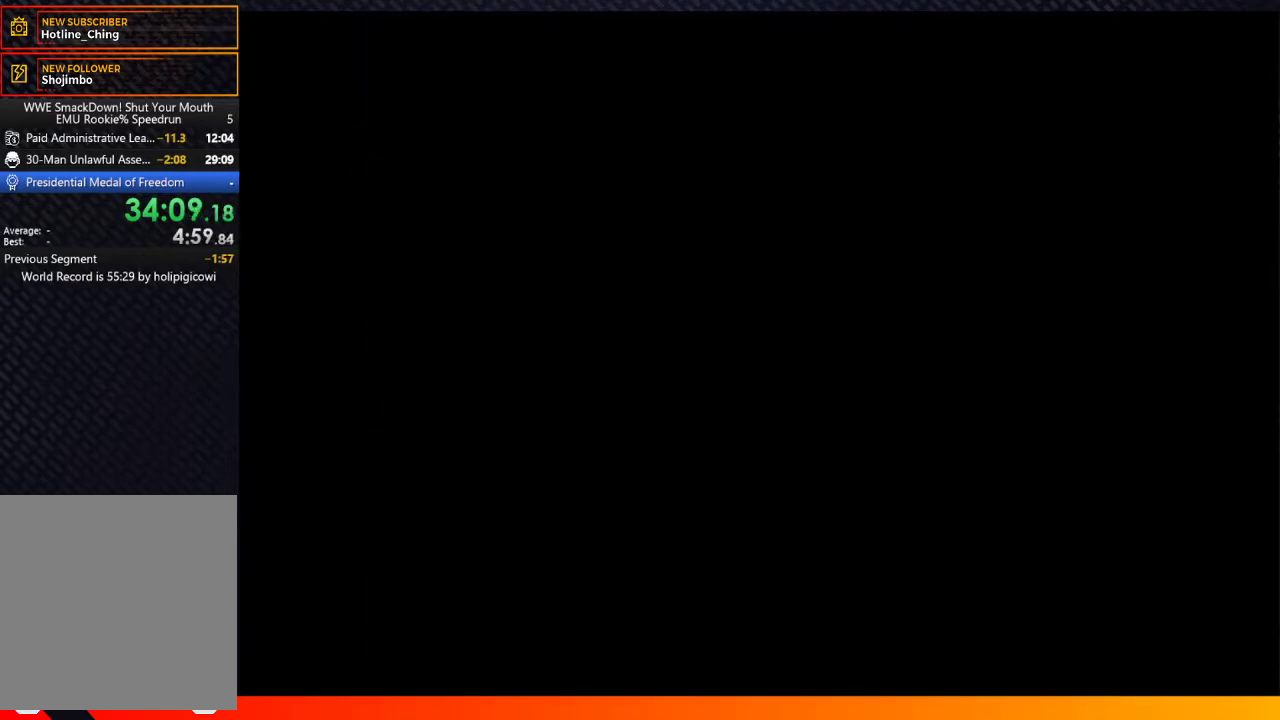
{"buttons": [], "left_stick": "center", "right_stick": "center", "events": [[33, "A", "up"], [83, "START", "up"], [117, "A", "down"], [183, "START", "down"], [217, "A", "up"], [283, "START", "up"], [317, "A", "down"], [400, "A", "up"], [417, "START", "down"], [483, "START", "up"]]}